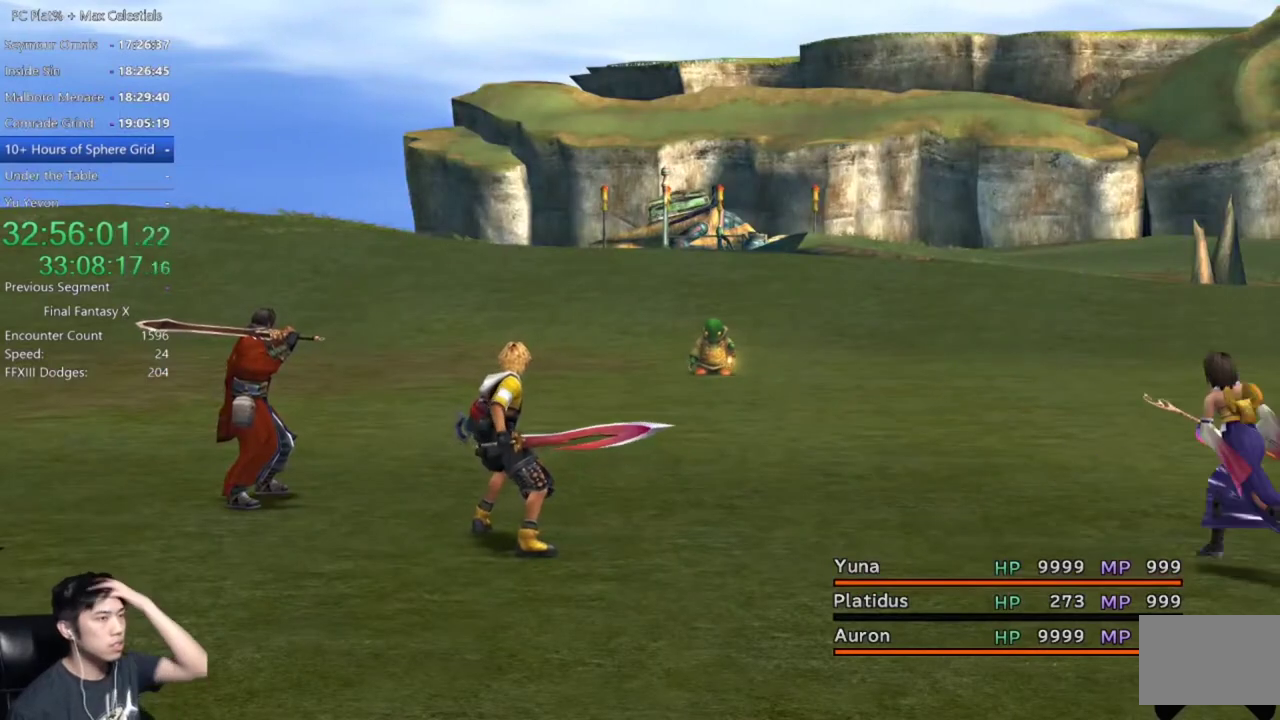
Gameplay with a controller (Xbox layout); each line is a JSON object with the inputs held at the frame after it. "events" lists button and stick changes between this image and that frame as [ms after this image, input, new state], when the widget could be followed in between. Not read: START.
{"buttons": ["Y"], "left_stick": "center", "right_stick": "center"}
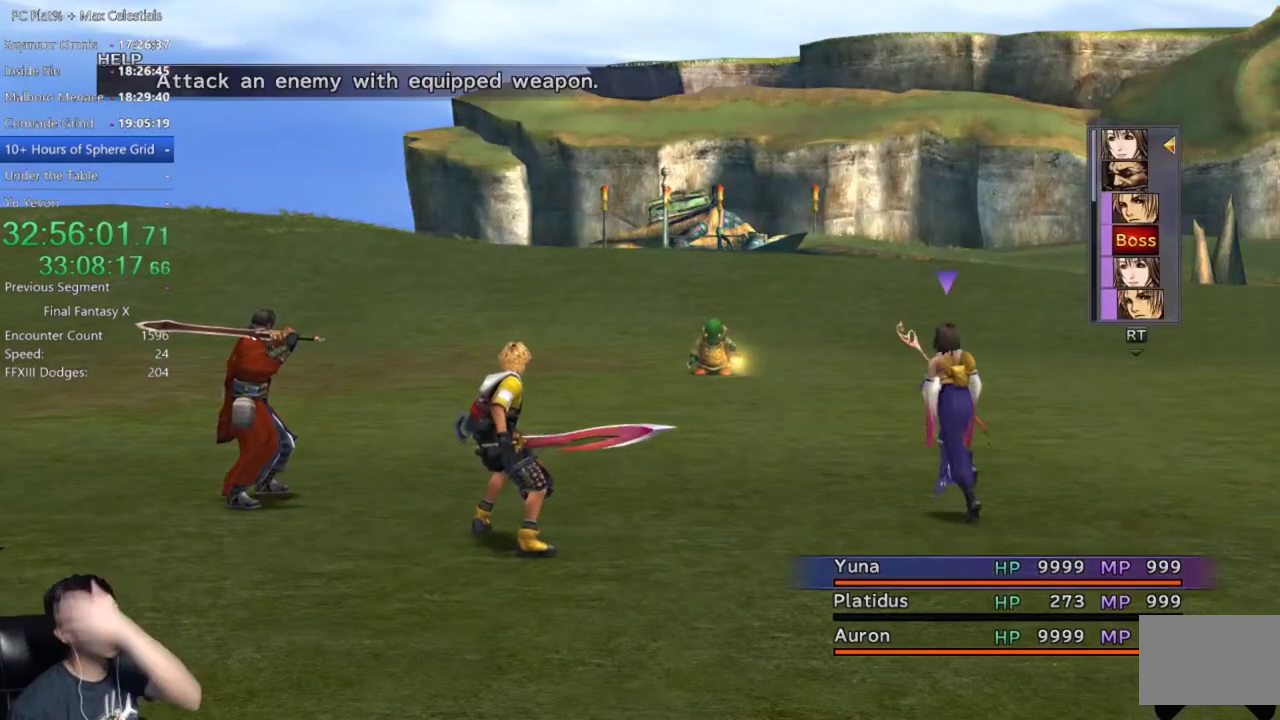
{"buttons": ["Y"], "left_stick": "center", "right_stick": "center", "events": [[33, "Y", "up"], [133, "Y", "down"], [234, "Y", "up"], [300, "Y", "down"], [400, "Y", "up"], [467, "Y", "down"]]}
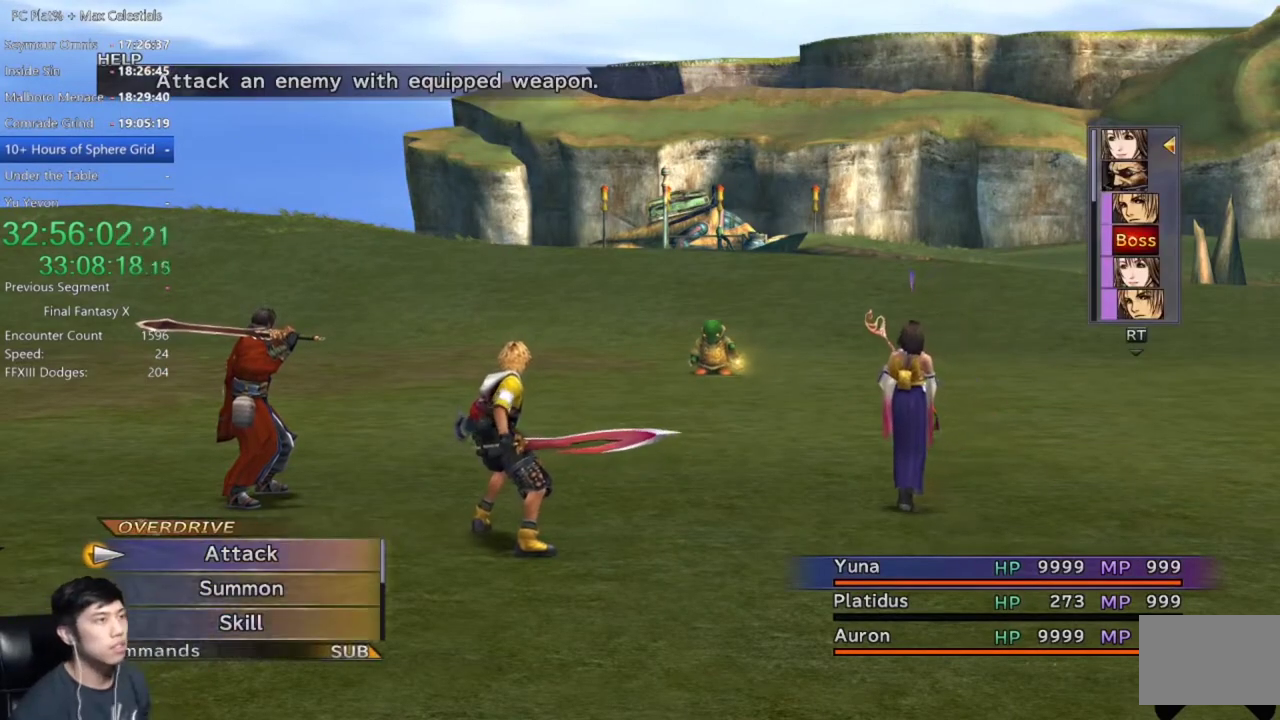
{"buttons": ["L1"], "left_stick": "center", "right_stick": "center", "events": [[67, "Y", "up"], [267, "L1", "down"], [367, "L1", "up"], [468, "L1", "down"]]}
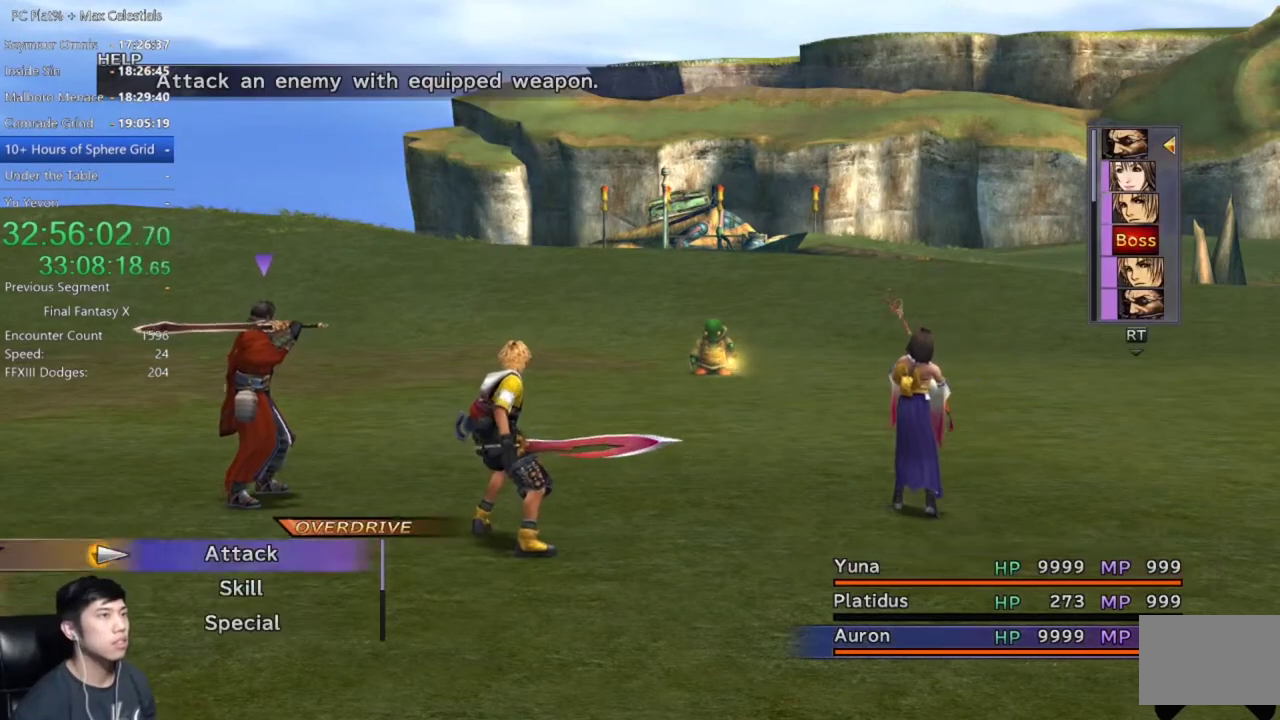
{"buttons": ["L1"], "left_stick": "center", "right_stick": "center", "events": [[33, "L1", "up"], [133, "L1", "down"], [233, "L1", "up"], [300, "L1", "down"]]}
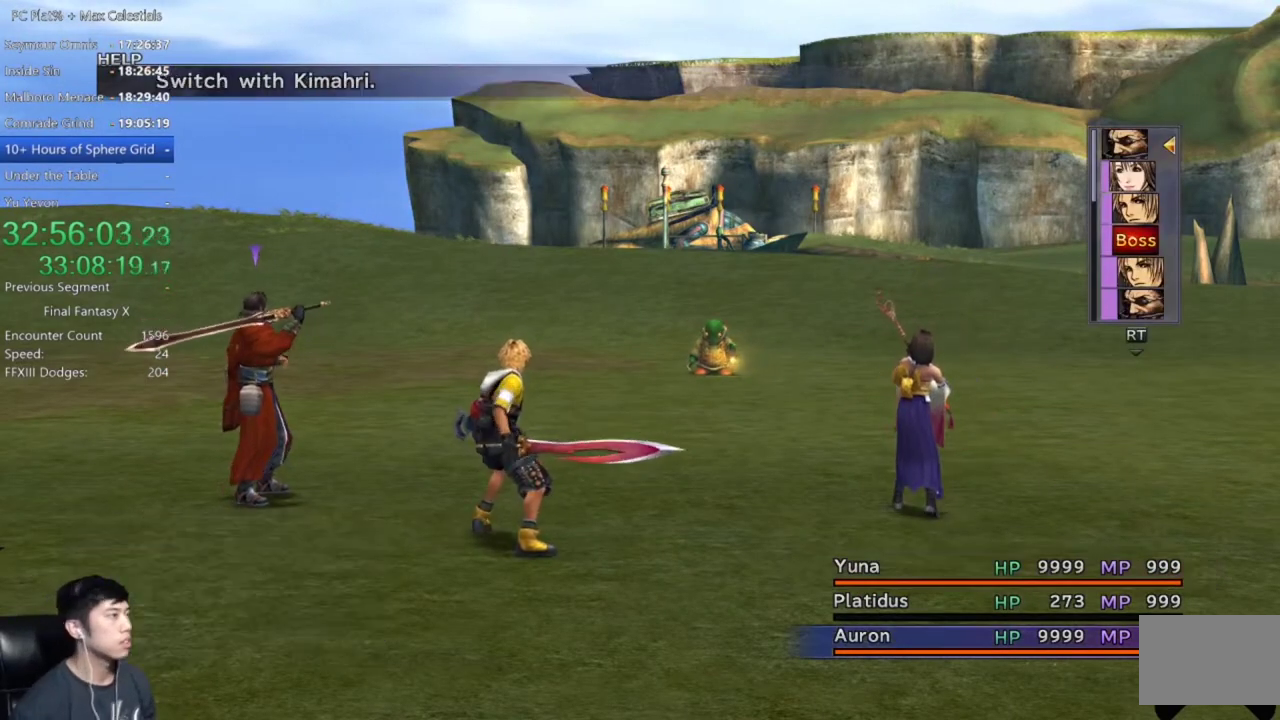
{"buttons": [], "left_stick": "center", "right_stick": "center", "events": [[34, "L1", "up"], [267, "DPAD_UP", "down"], [401, "DPAD_UP", "up"]]}
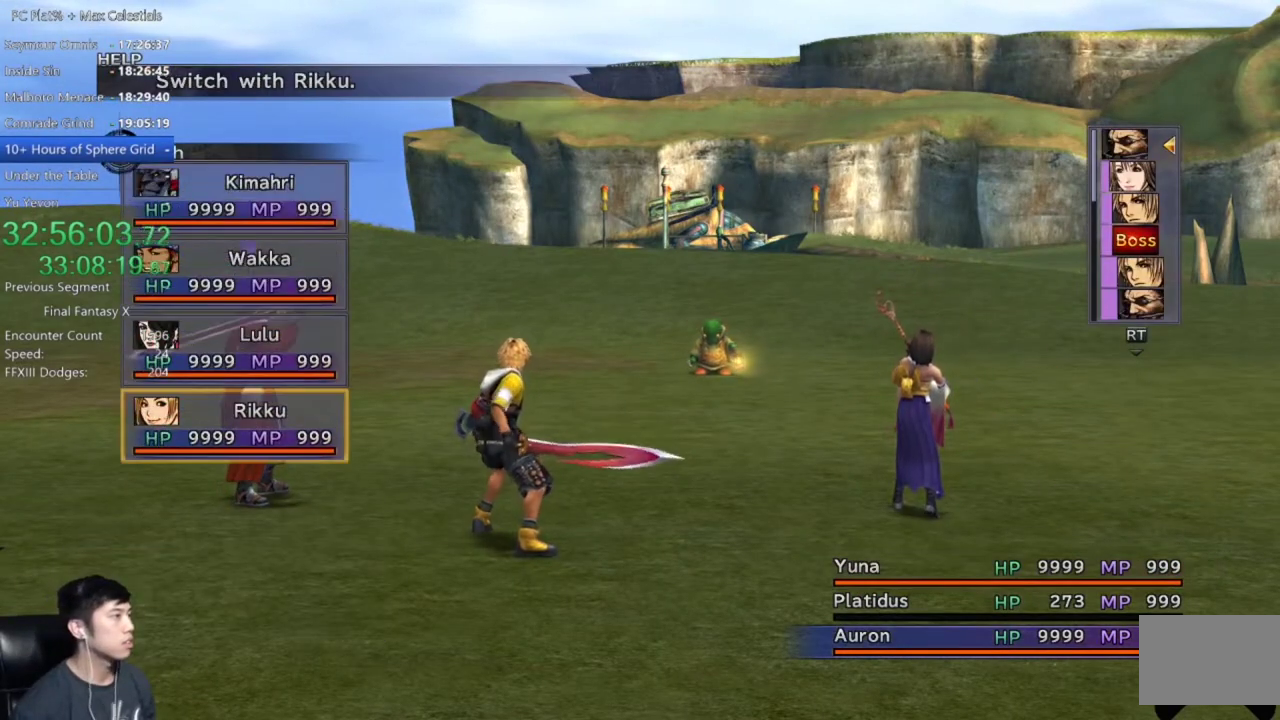
{"buttons": [], "left_stick": "center", "right_stick": "center", "events": [[100, "DPAD_UP", "down"], [200, "A", "down"], [200, "DPAD_UP", "up"], [300, "A", "up"]]}
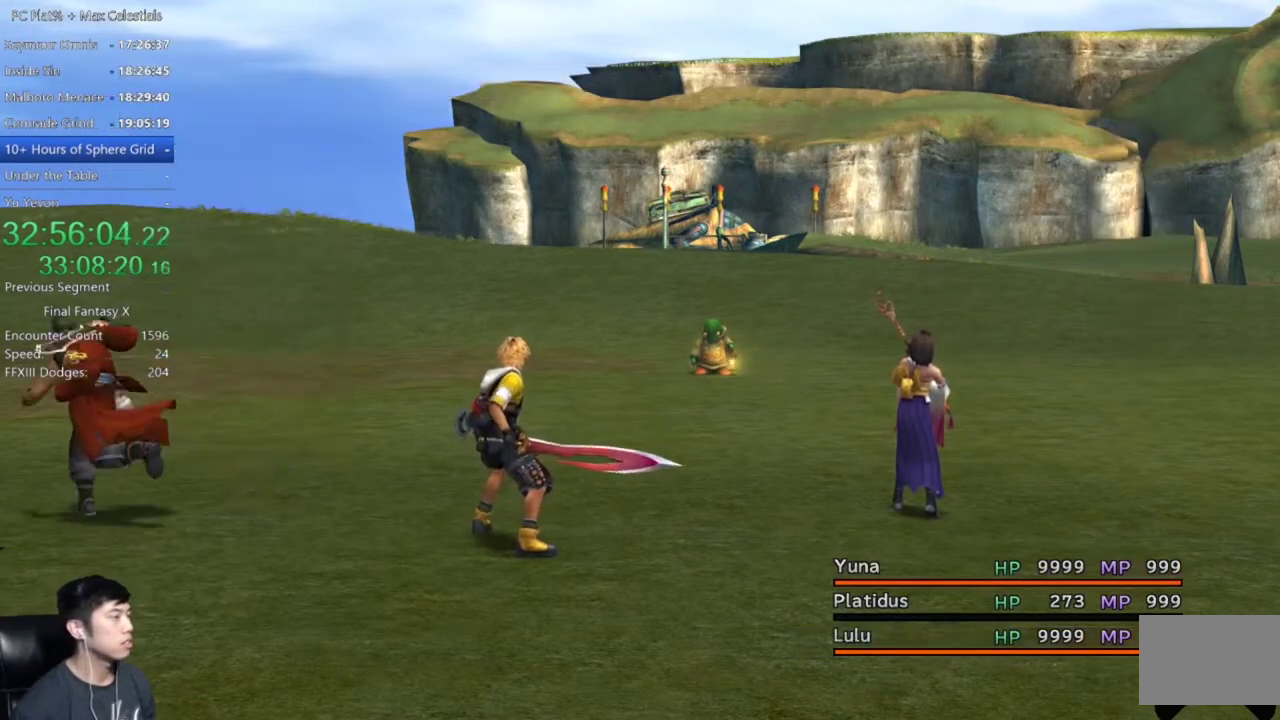
{"buttons": [], "left_stick": "center", "right_stick": "center", "events": [[367, "Y", "down"], [468, "Y", "up"]]}
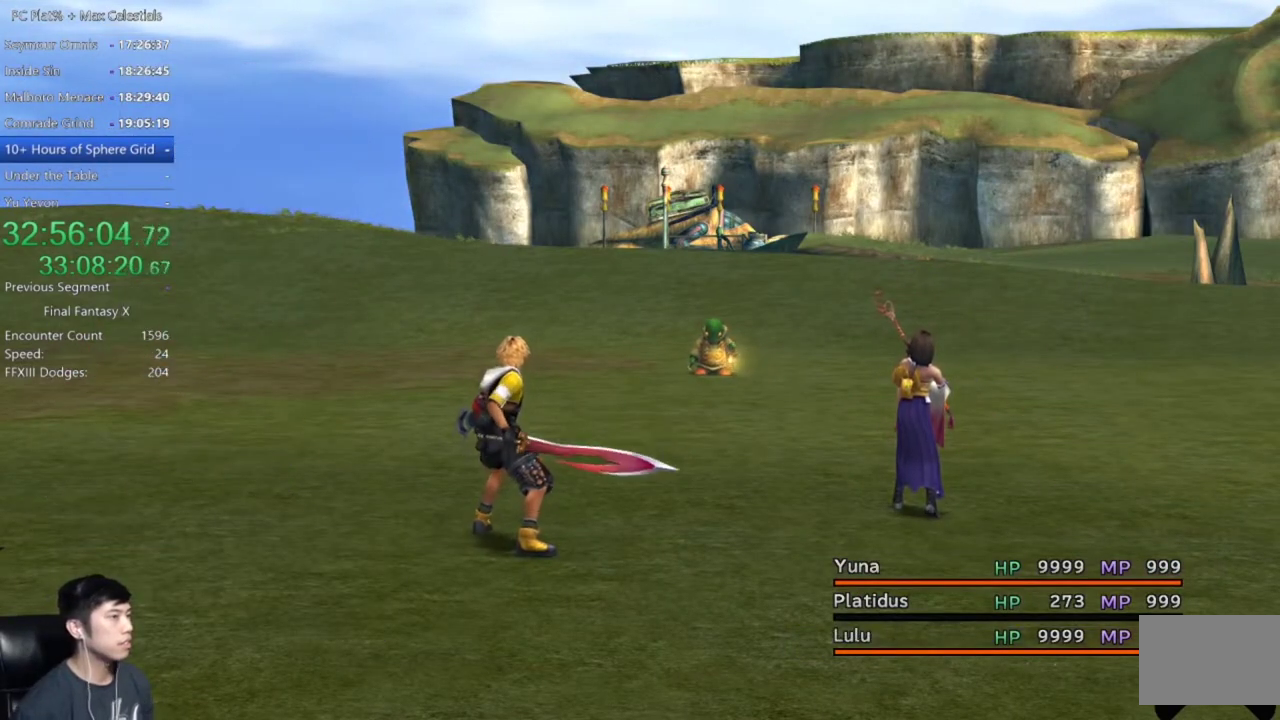
{"buttons": ["Y"], "left_stick": "center", "right_stick": "center", "events": [[67, "Y", "down"], [133, "Y", "up"], [234, "Y", "down"], [334, "Y", "up"], [434, "Y", "down"]]}
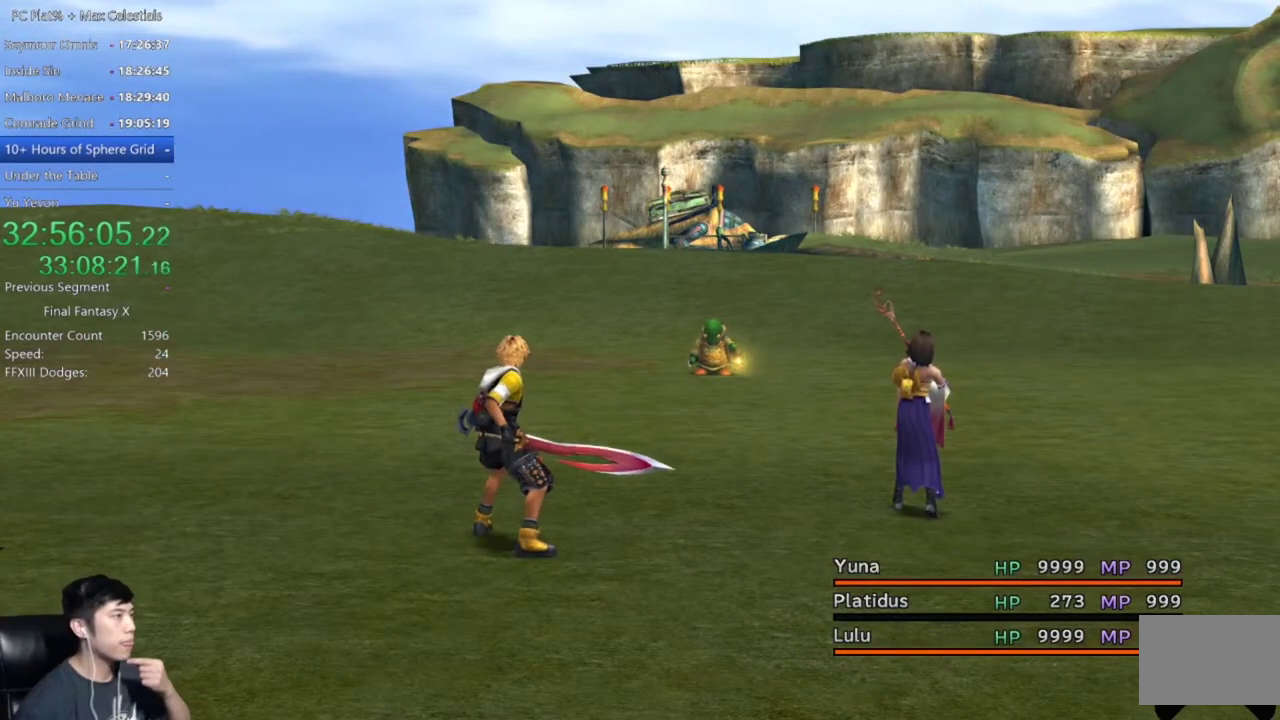
{"buttons": [], "left_stick": "center", "right_stick": "center", "events": [[34, "Y", "up"]]}
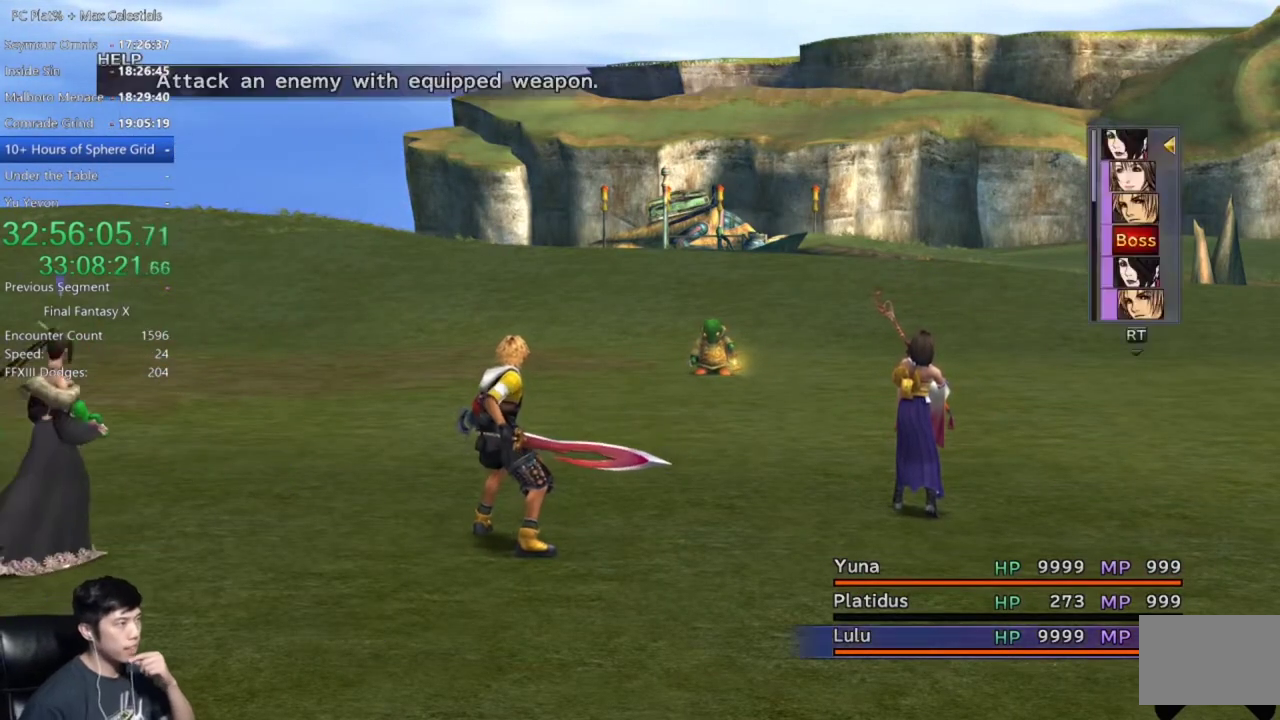
{"buttons": [], "left_stick": "center", "right_stick": "center", "events": [[167, "Y", "down"], [267, "Y", "up"], [367, "Y", "down"], [434, "Y", "up"]]}
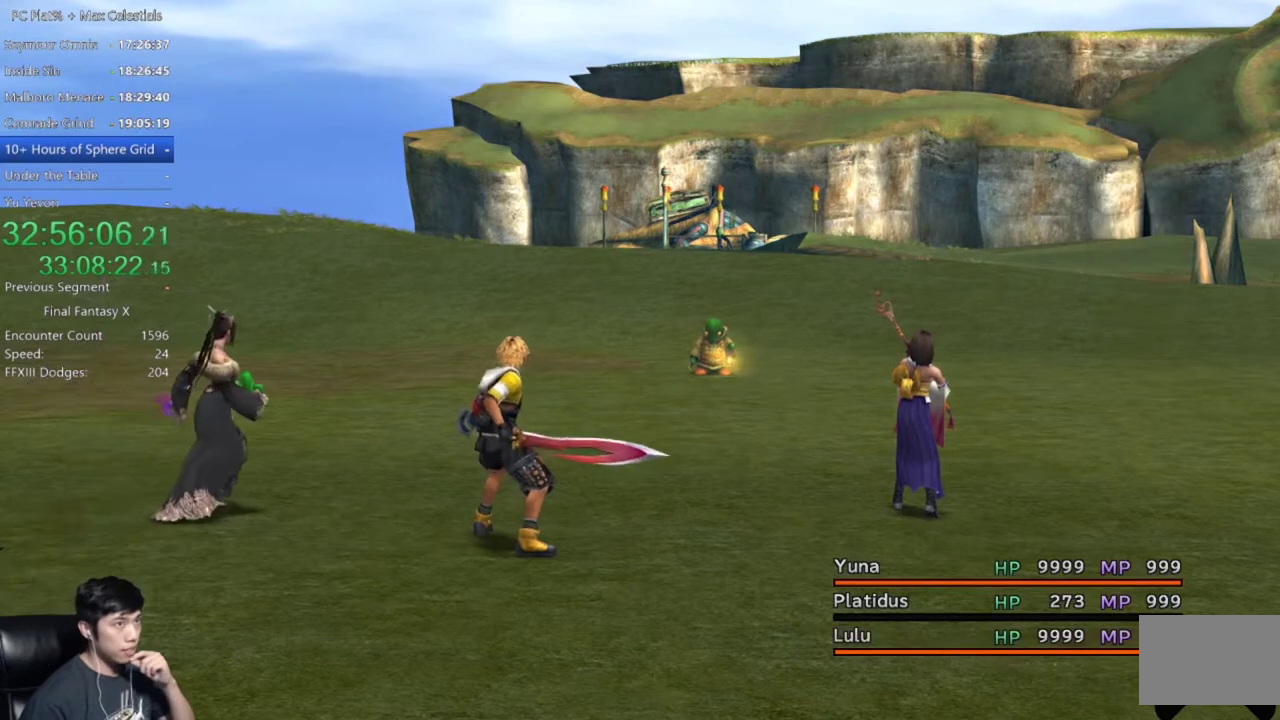
{"buttons": [], "left_stick": "center", "right_stick": "center", "events": [[34, "Y", "down"], [101, "Y", "up"], [167, "Y", "down"], [267, "Y", "up"]]}
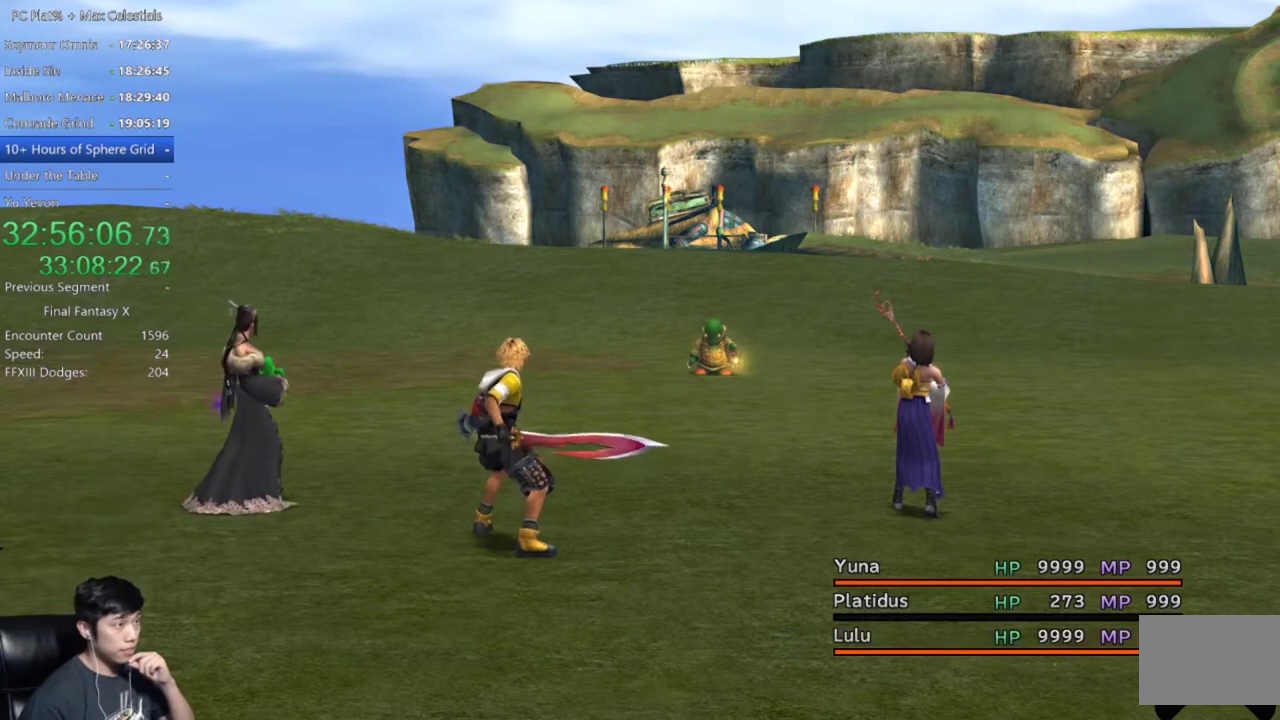
{"buttons": [], "left_stick": "center", "right_stick": "center", "events": [[400, "Y", "down"], [467, "Y", "up"]]}
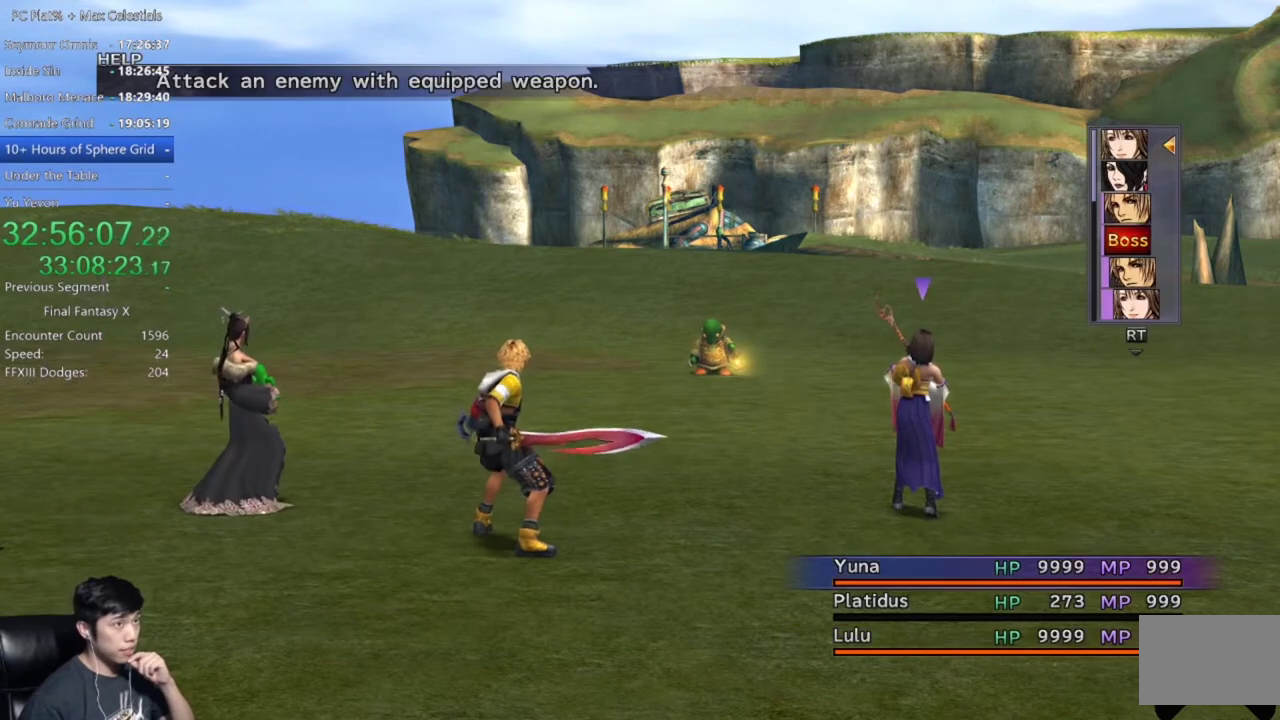
{"buttons": ["Y"], "left_stick": "center", "right_stick": "center", "events": [[267, "Y", "down"], [367, "Y", "up"], [468, "Y", "down"]]}
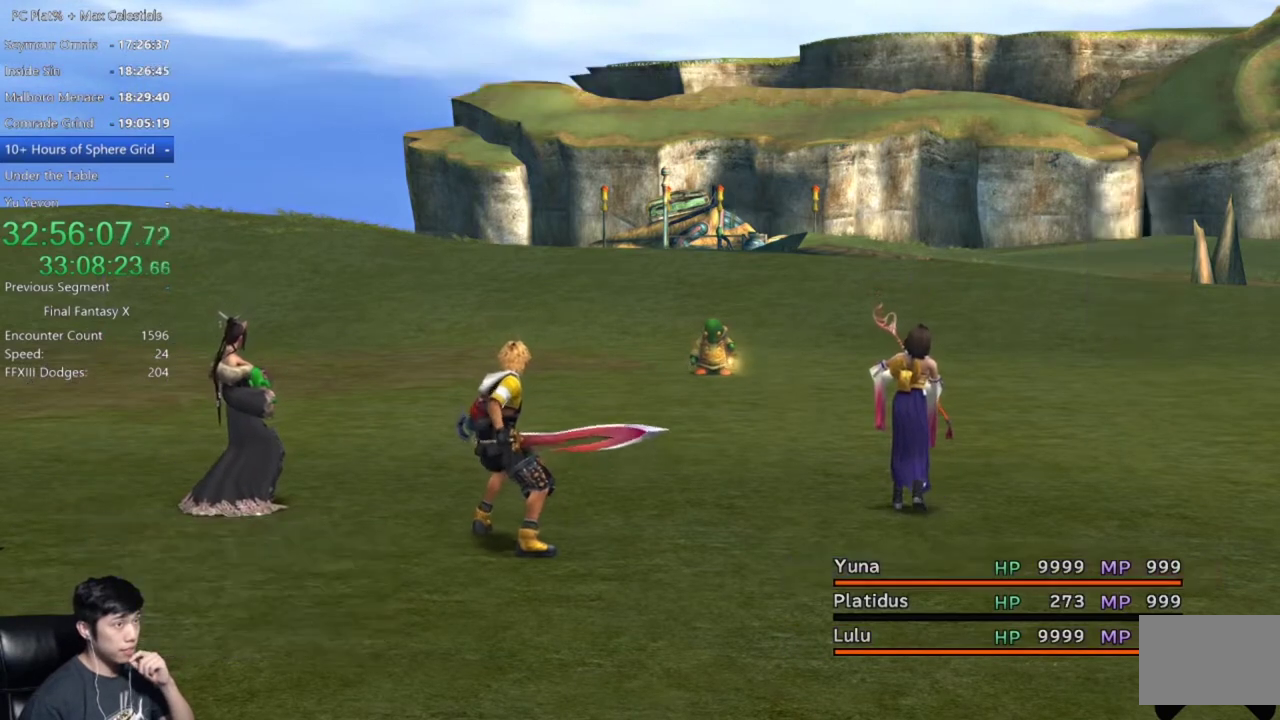
{"buttons": ["Y"], "left_stick": "center", "right_stick": "center", "events": [[33, "Y", "up"], [133, "Y", "down"], [200, "Y", "up"], [334, "Y", "down"], [400, "Y", "up"], [500, "Y", "down"]]}
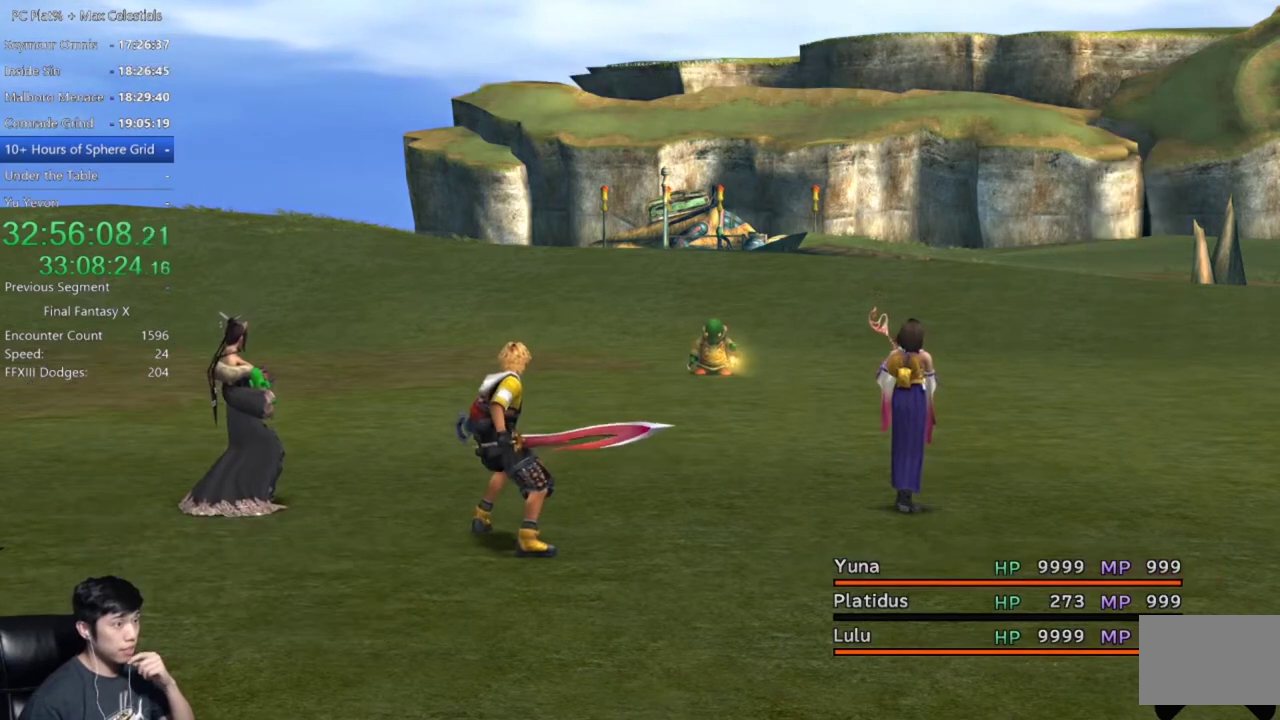
{"buttons": [], "left_stick": "center", "right_stick": "center", "events": [[101, "Y", "up"], [201, "Y", "down"], [267, "Y", "up"], [367, "Y", "down"], [434, "Y", "up"]]}
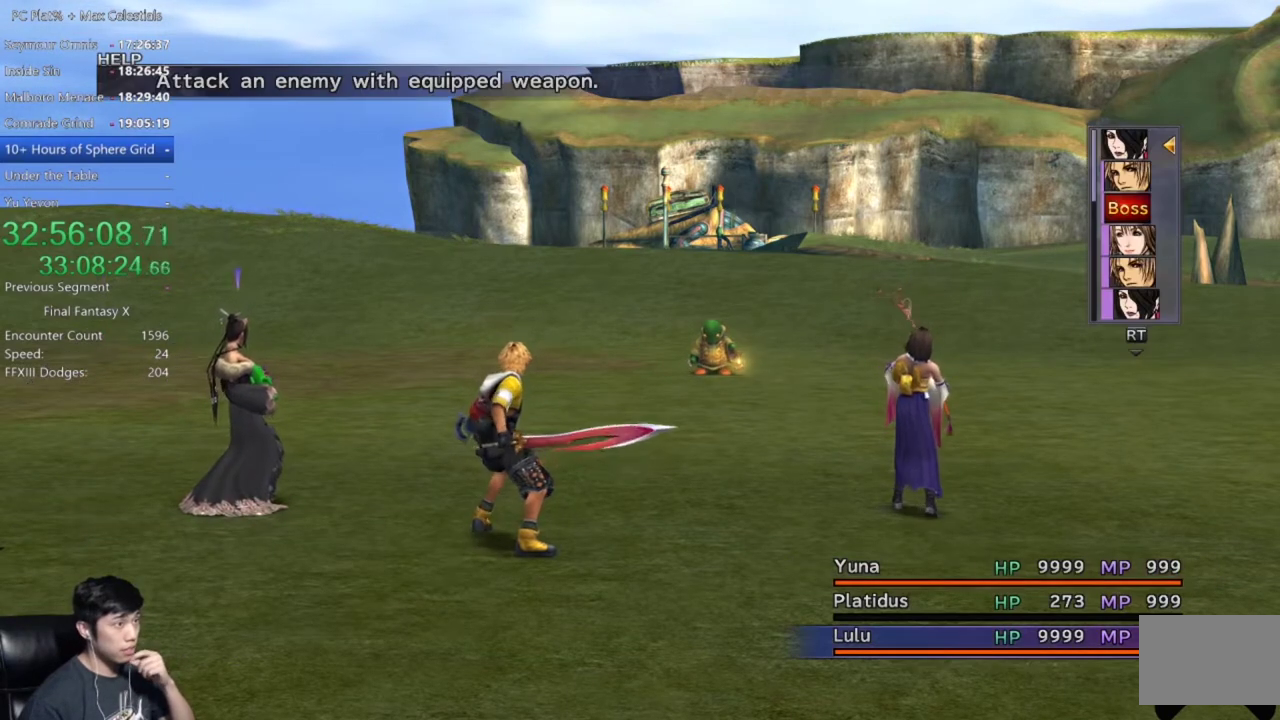
{"buttons": [], "left_stick": "center", "right_stick": "center", "events": [[33, "Y", "down"], [100, "Y", "up"], [200, "Y", "down"], [267, "Y", "up"], [334, "Y", "down"], [434, "Y", "up"]]}
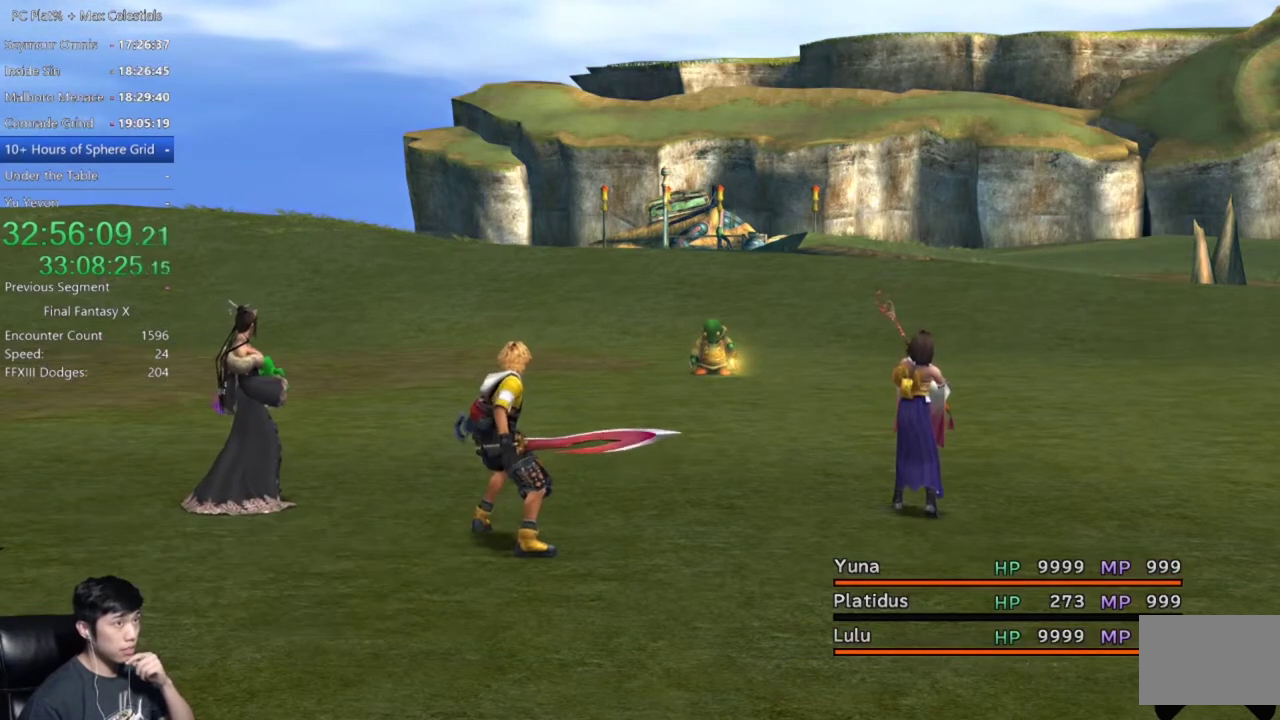
{"buttons": ["A"], "left_stick": "center", "right_stick": "center", "events": [[167, "A", "down"], [234, "A", "up"], [501, "A", "down"]]}
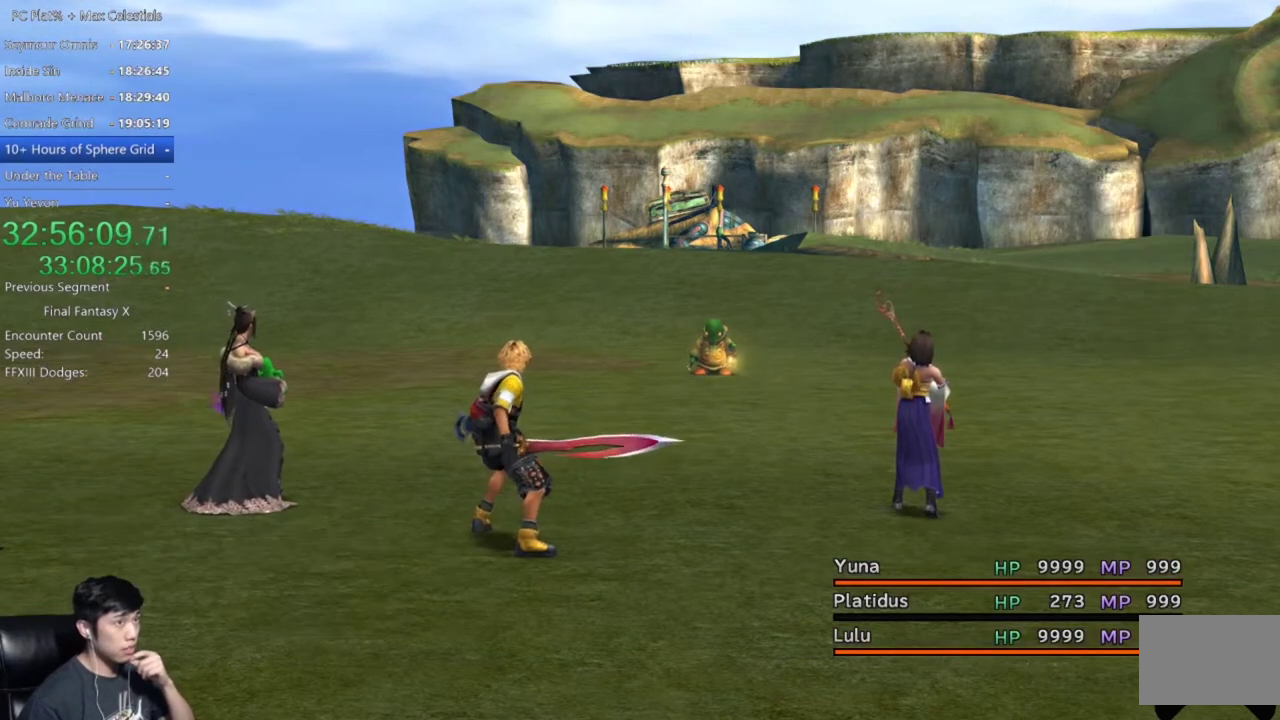
{"buttons": [], "left_stick": "center", "right_stick": "center", "events": [[67, "A", "up"], [167, "A", "down"], [234, "A", "up"], [334, "A", "down"], [400, "A", "up"]]}